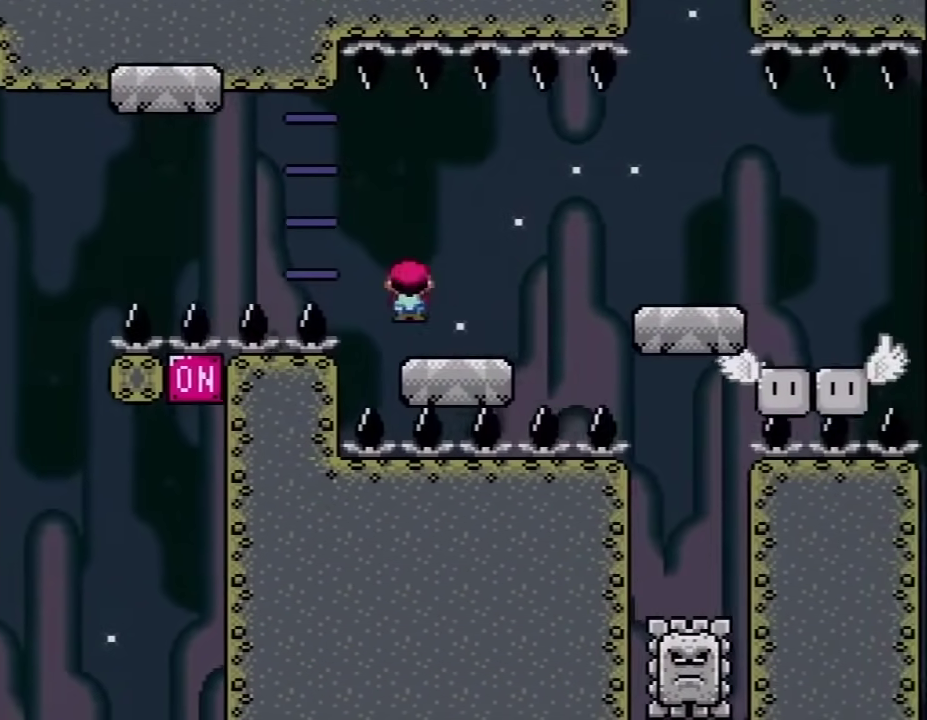
Gameplay with a controller (Nintendo layout); each line is a JSON object with the inputs held at the frame after it. "events" lists button and stick changes between this image and that frame as [ms after this image, input, new state], when the widget could be followed in between. Not read: L3 R3.
{"buttons": ["X", "DPAD_RIGHT"], "events": [[83, "A", "down"], [150, "A", "up"]]}
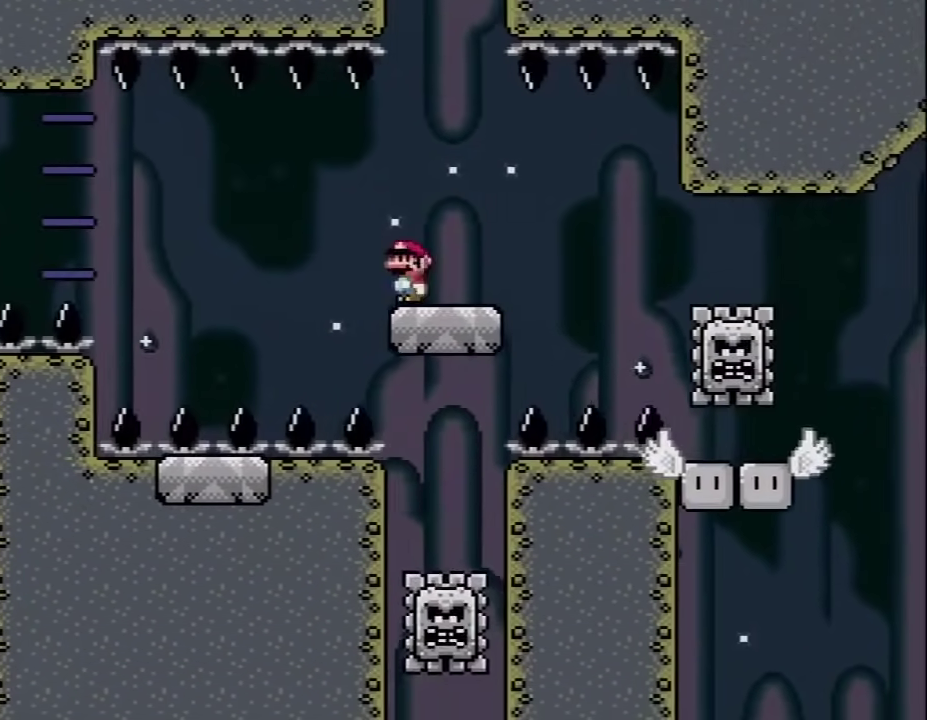
{"buttons": ["A", "X", "DPAD_LEFT"], "events": [[83, "A", "down"], [150, "A", "up"], [183, "DPAD_RIGHT", "up"], [250, "DPAD_LEFT", "down"], [367, "A", "down"]]}
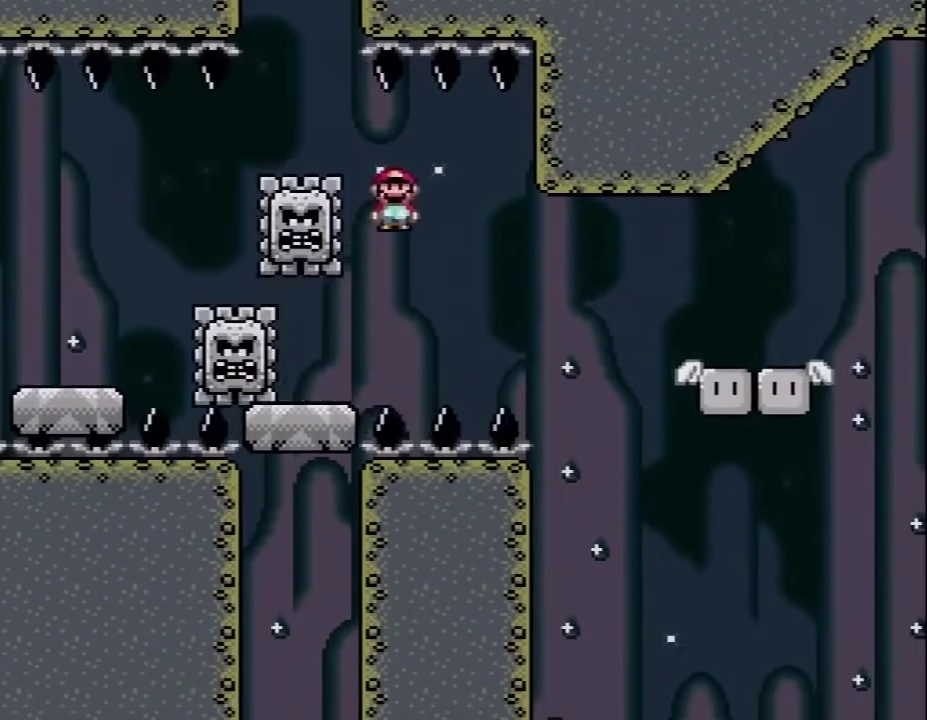
{"buttons": ["X", "DPAD_RIGHT"], "events": [[117, "A", "up"], [183, "DPAD_LEFT", "up"], [217, "DPAD_RIGHT", "down"]]}
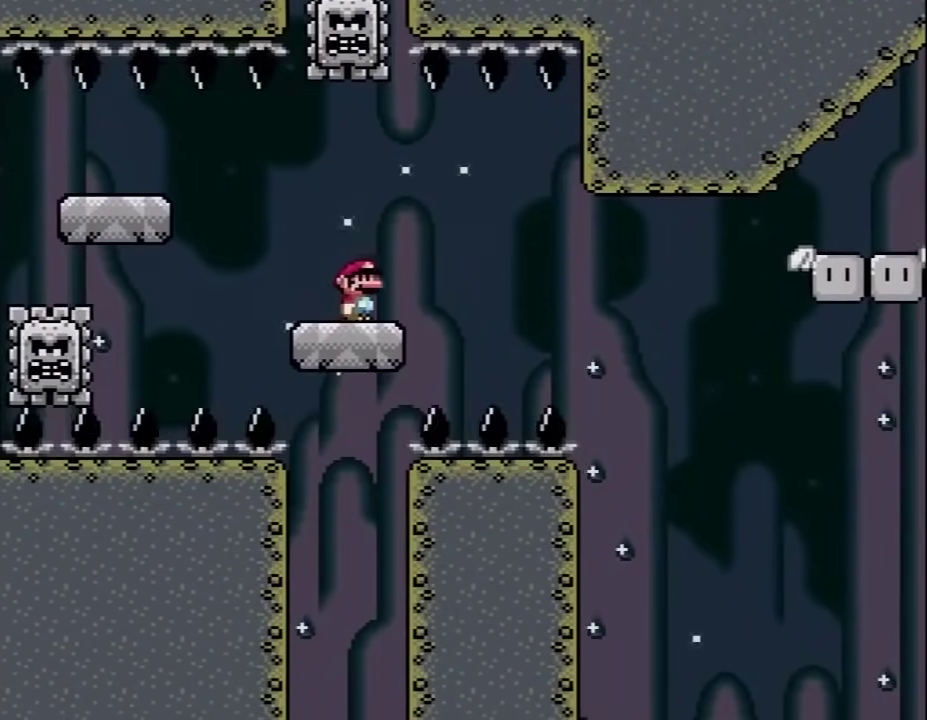
{"buttons": ["A", "X", "DPAD_RIGHT"], "events": [[17, "A", "down"], [83, "A", "up"], [283, "A", "down"], [300, "DPAD_UP", "down"], [433, "DPAD_UP", "up"]]}
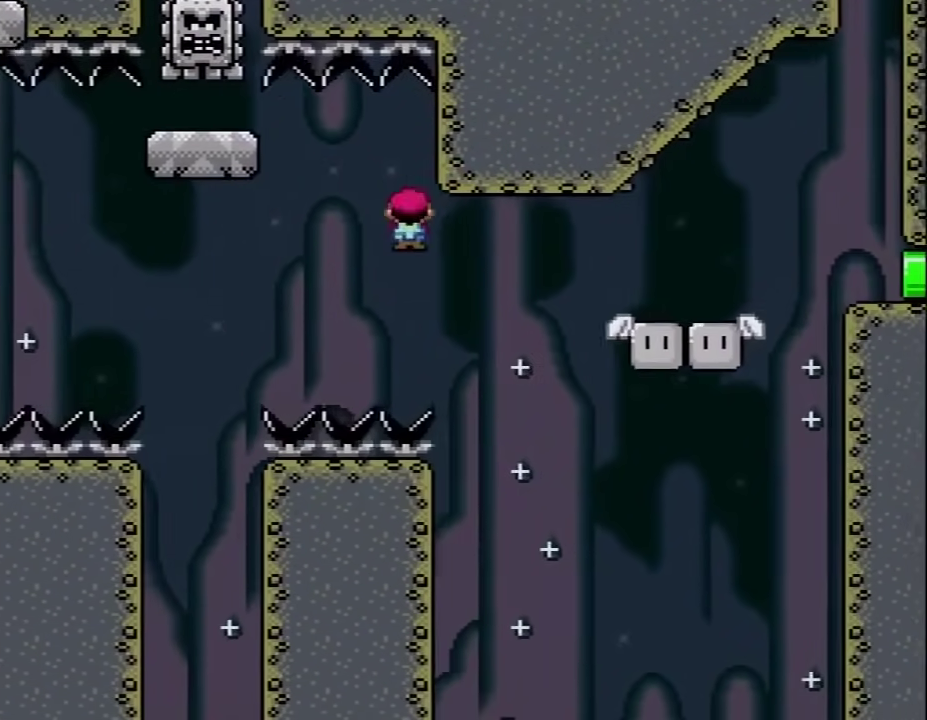
{"buttons": ["X", "DPAD_RIGHT"], "events": [[33, "DPAD_UP", "down"], [500, "A", "up"], [500, "DPAD_UP", "up"]]}
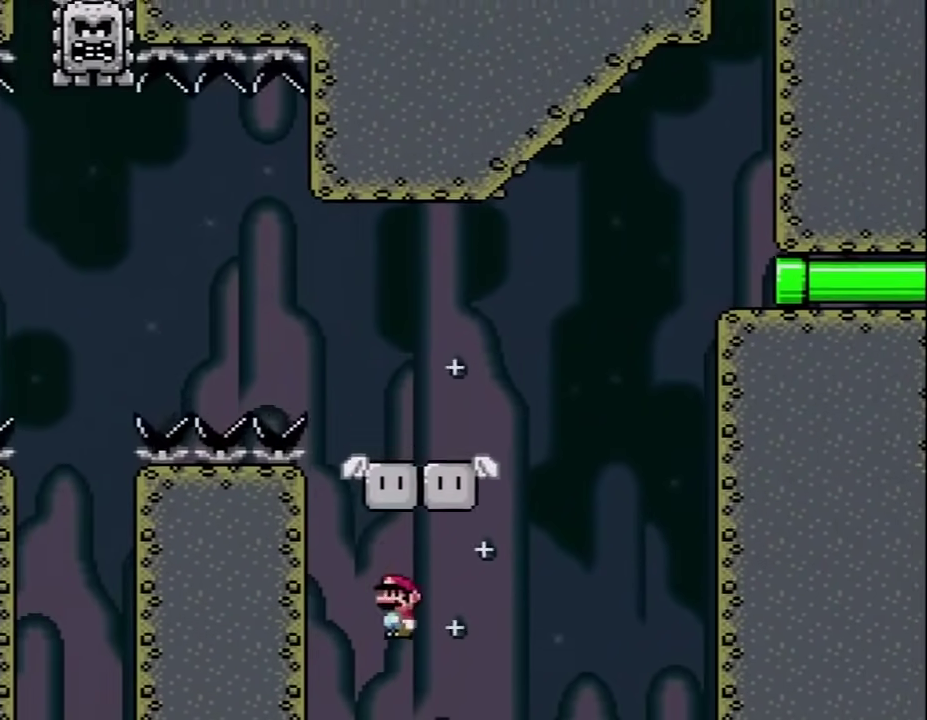
{"buttons": [], "events": [[33, "DPAD_RIGHT", "up"], [50, "DPAD_LEFT", "down"], [50, "DPAD_UP", "down"], [117, "A", "down"], [183, "DPAD_LEFT", "up"], [217, "DPAD_UP", "up"], [250, "A", "up"], [300, "X", "up"], [367, "A", "down"], [467, "A", "up"]]}
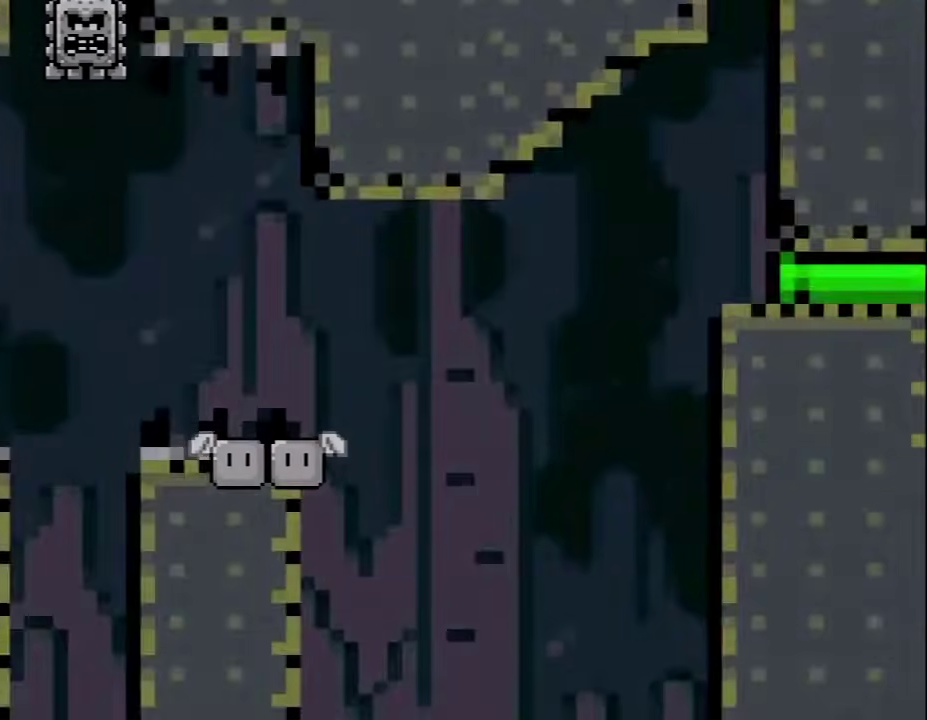
{"buttons": [], "events": [[17, "A", "down"], [133, "A", "up"], [200, "A", "down"], [283, "A", "up"]]}
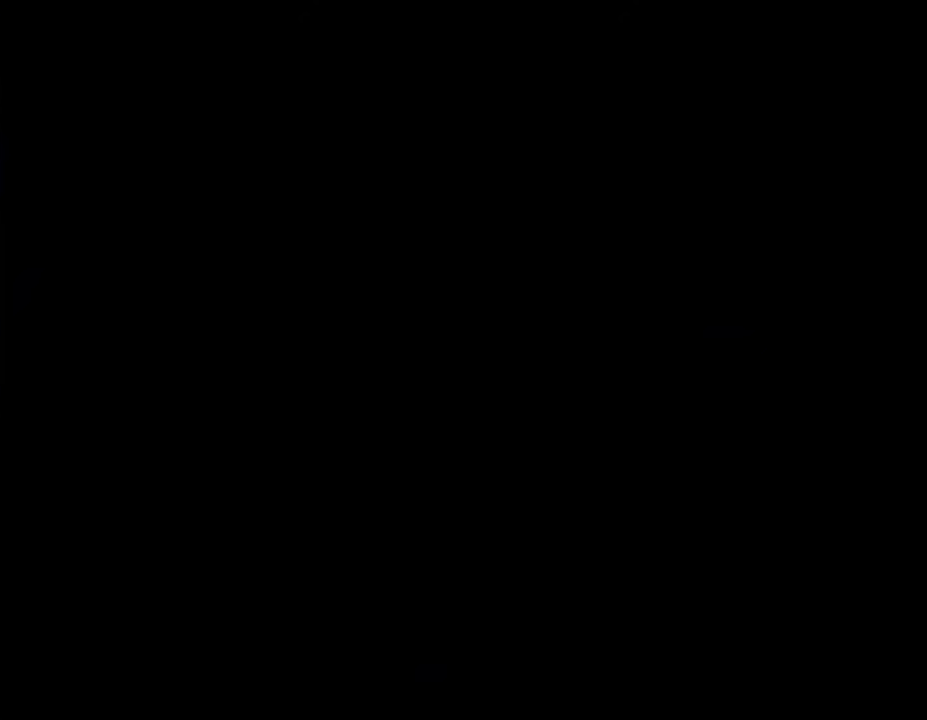
{"buttons": [], "events": []}
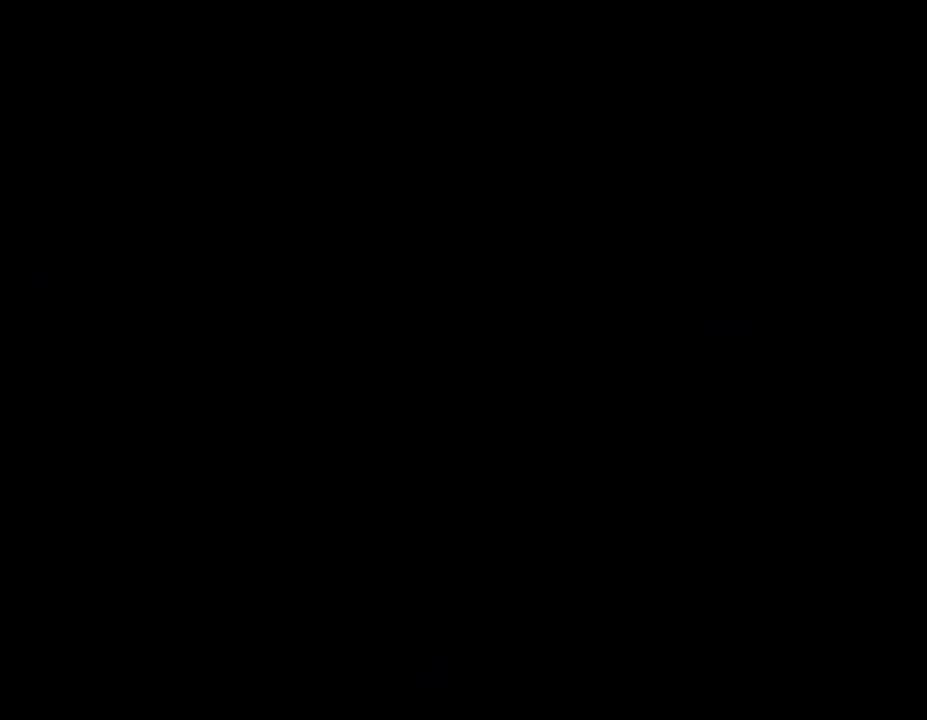
{"buttons": ["Y"], "events": [[367, "Y", "down"]]}
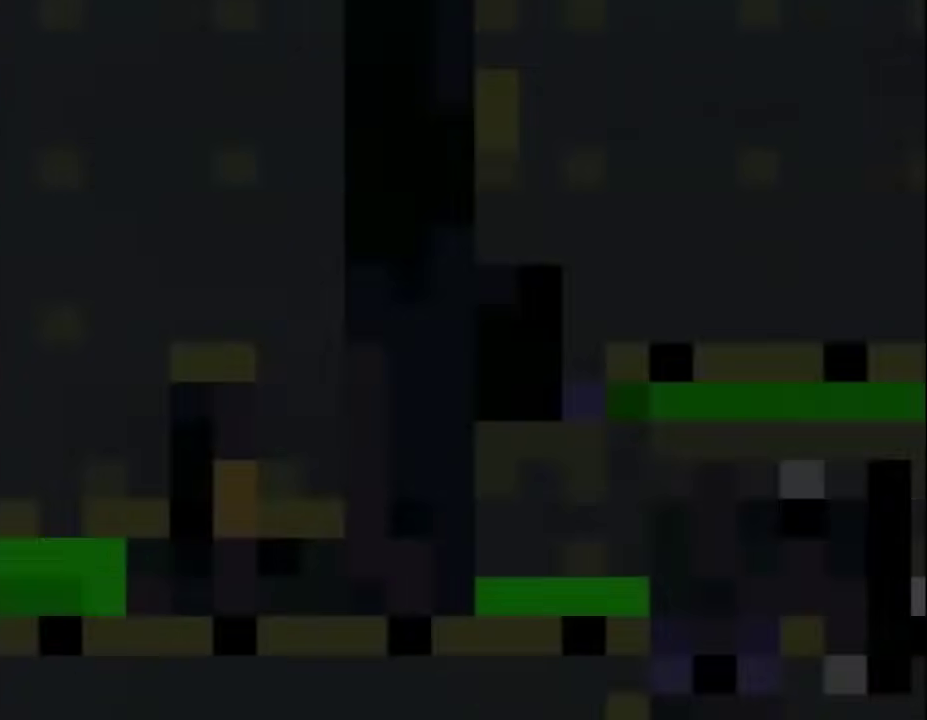
{"buttons": ["Y", "DPAD_RIGHT"], "events": [[267, "DPAD_RIGHT", "down"]]}
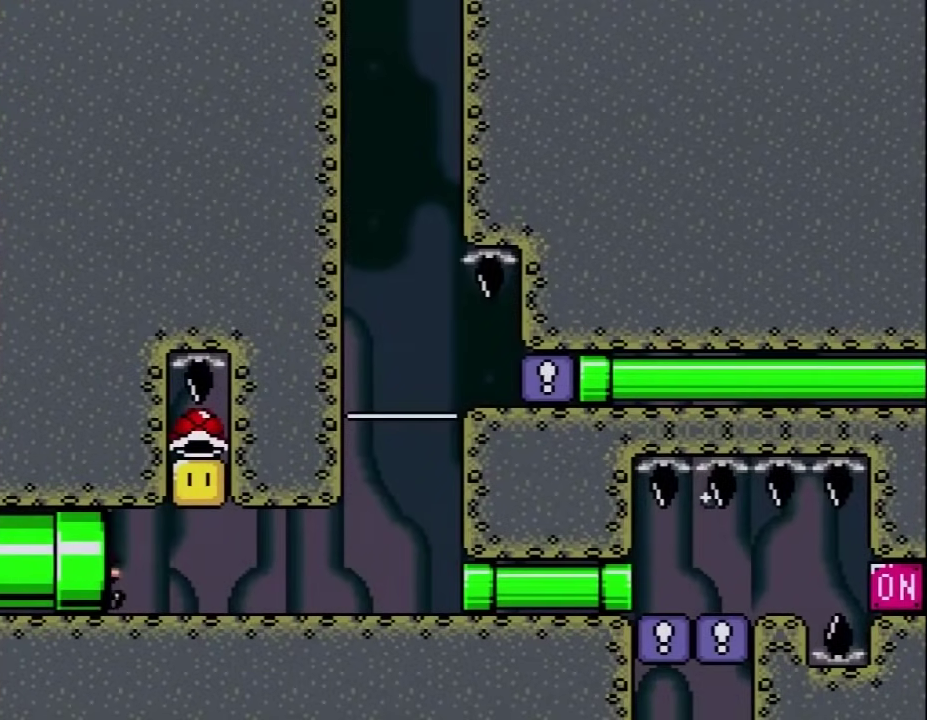
{"buttons": ["Y", "DPAD_RIGHT"], "events": []}
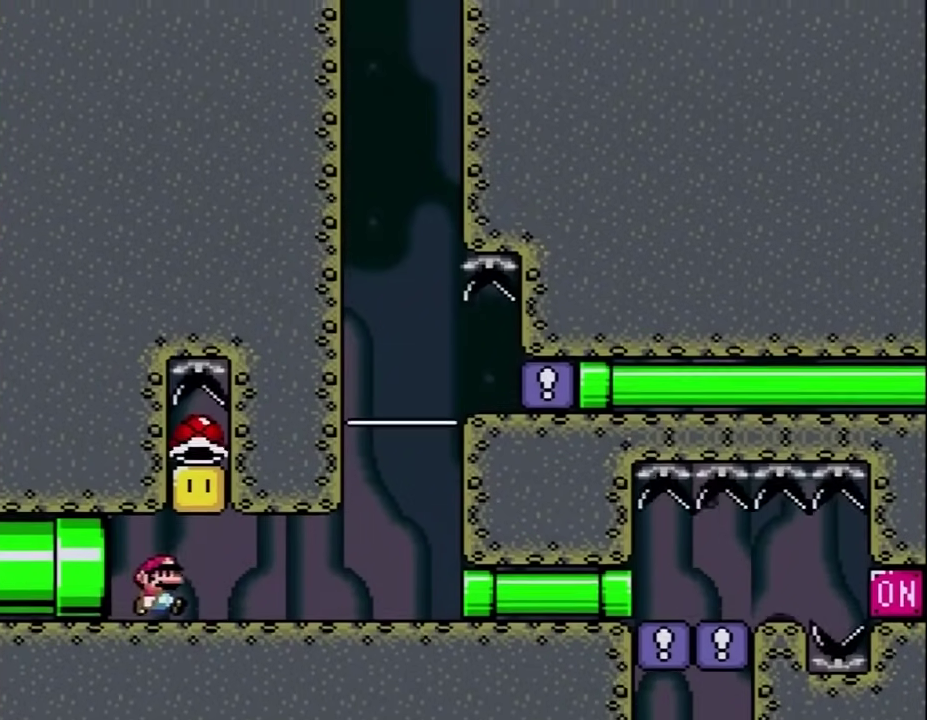
{"buttons": ["Y", "DPAD_RIGHT"], "events": [[33, "B", "down"], [33, "DPAD_RIGHT", "up"], [50, "DPAD_LEFT", "down"], [150, "B", "up"], [217, "DPAD_LEFT", "up"], [250, "DPAD_RIGHT", "down"]]}
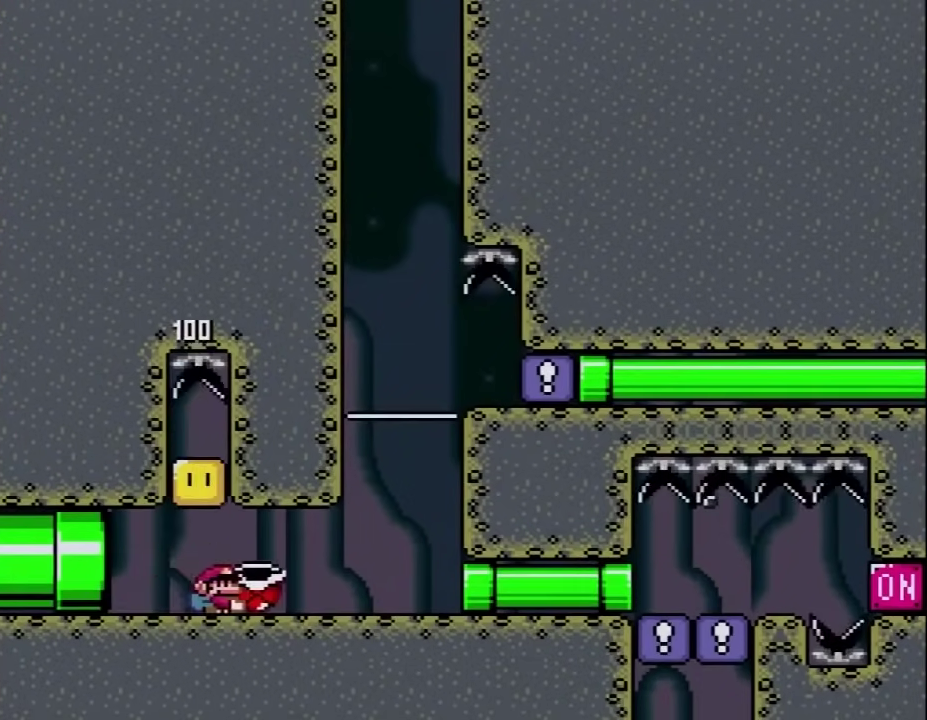
{"buttons": ["Y", "DPAD_RIGHT"], "events": []}
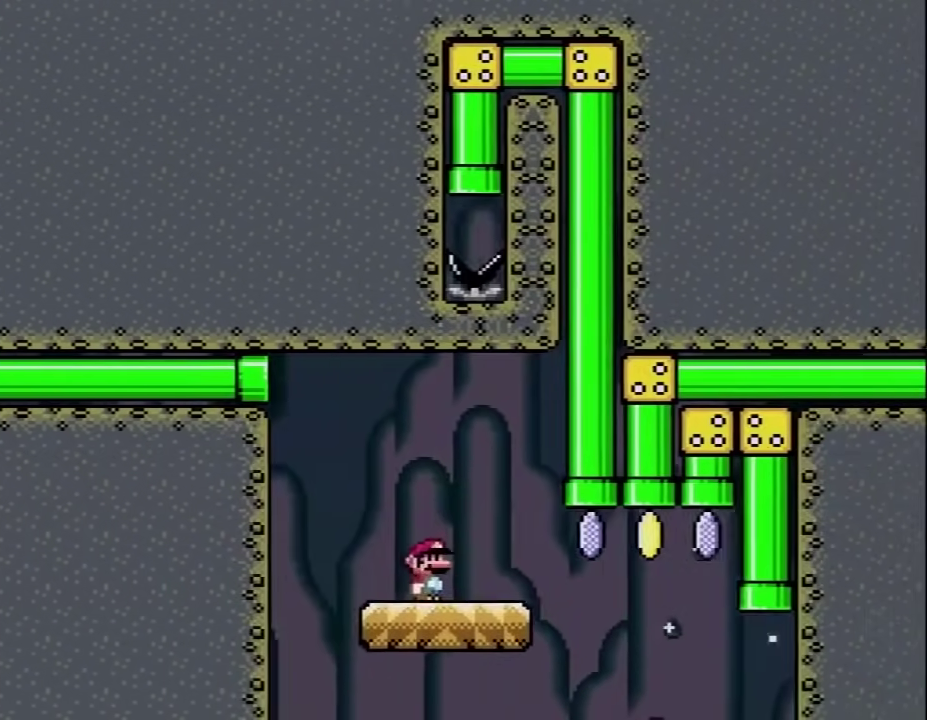
{"buttons": ["B", "Y", "DPAD_UP"], "events": [[167, "B", "down"], [200, "DPAD_RIGHT", "up"], [200, "DPAD_UP", "down"], [233, "DPAD_LEFT", "down"], [383, "DPAD_LEFT", "up"], [417, "DPAD_RIGHT", "down"], [483, "DPAD_RIGHT", "up"]]}
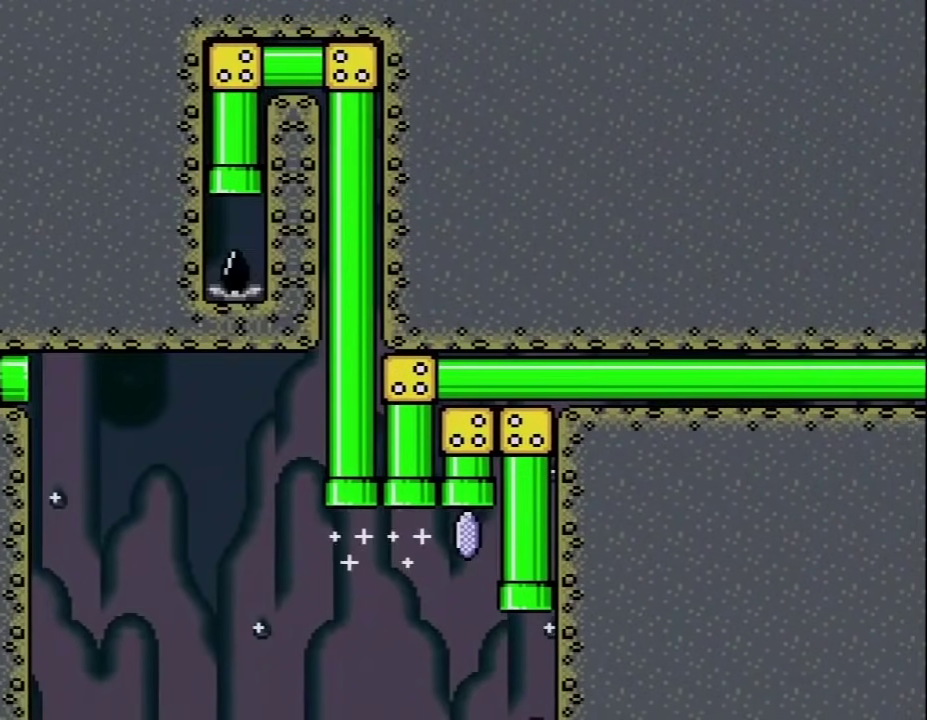
{"buttons": ["Y"], "events": [[17, "B", "up"], [117, "DPAD_UP", "up"]]}
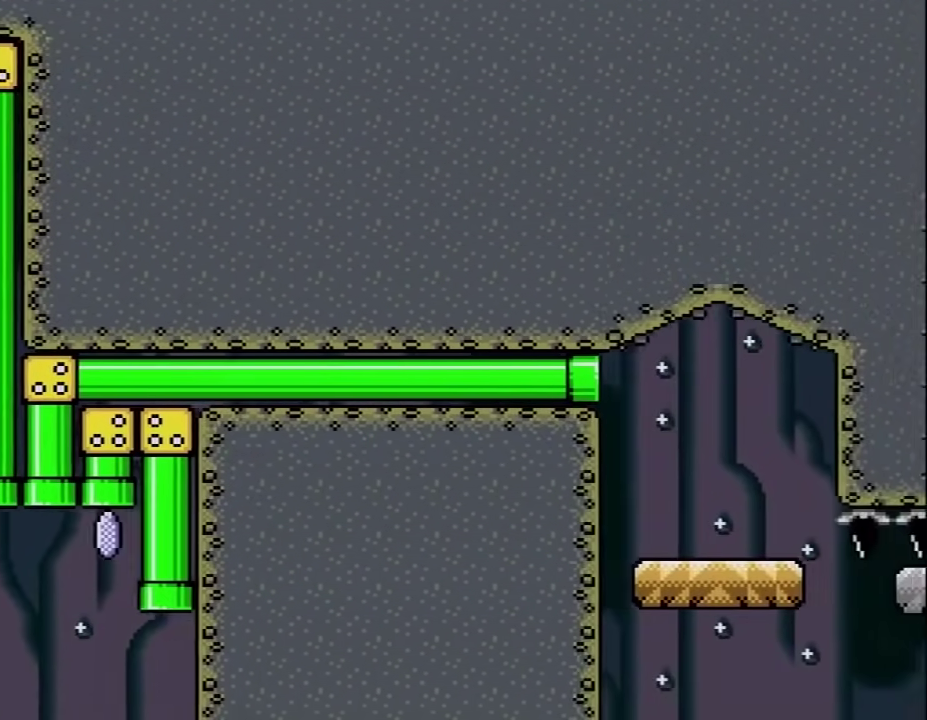
{"buttons": ["Y", "DPAD_RIGHT"], "events": [[267, "DPAD_RIGHT", "down"]]}
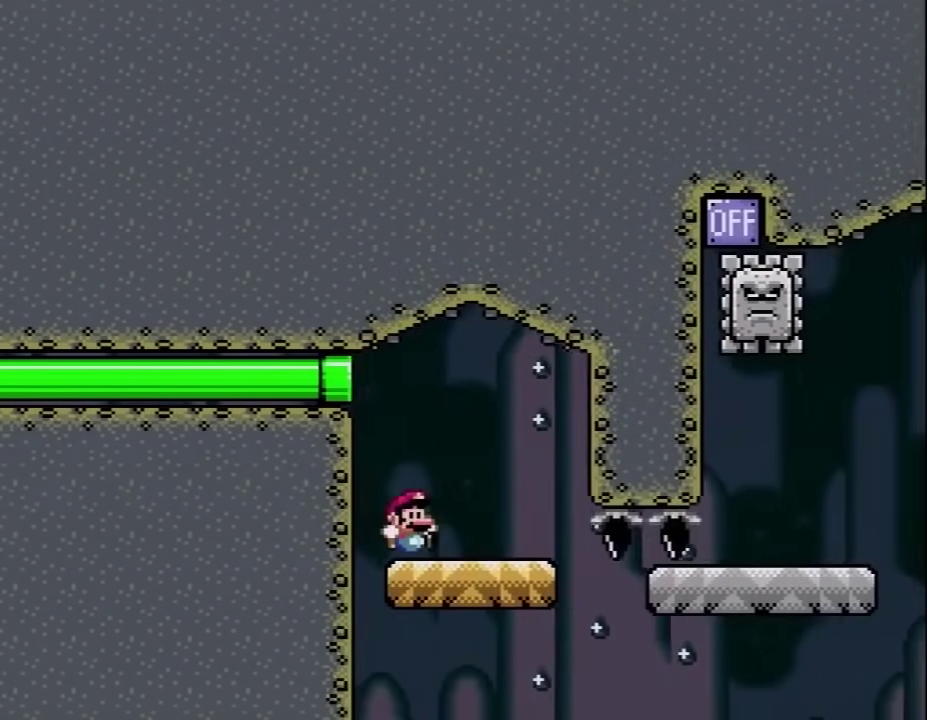
{"buttons": ["B", "Y", "DPAD_RIGHT"], "events": [[17, "DPAD_RIGHT", "up"], [83, "DPAD_RIGHT", "down"], [367, "B", "down"]]}
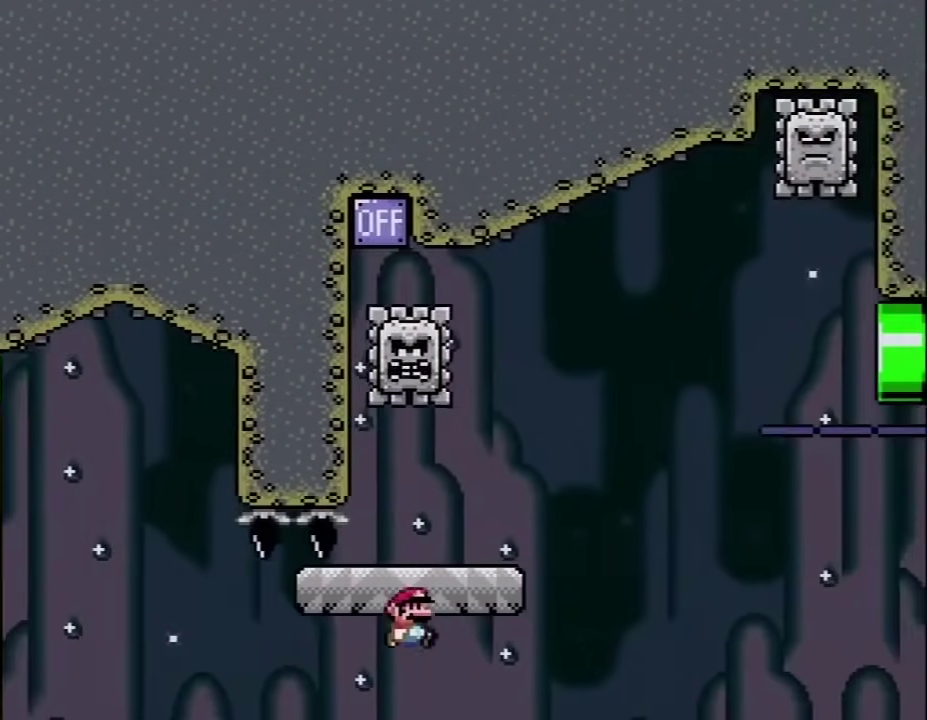
{"buttons": ["X", "DPAD_LEFT"], "events": [[83, "B", "up"], [117, "Y", "up"], [150, "DPAD_RIGHT", "up"], [167, "X", "down"], [200, "DPAD_LEFT", "down"], [333, "A", "down"], [450, "A", "up"]]}
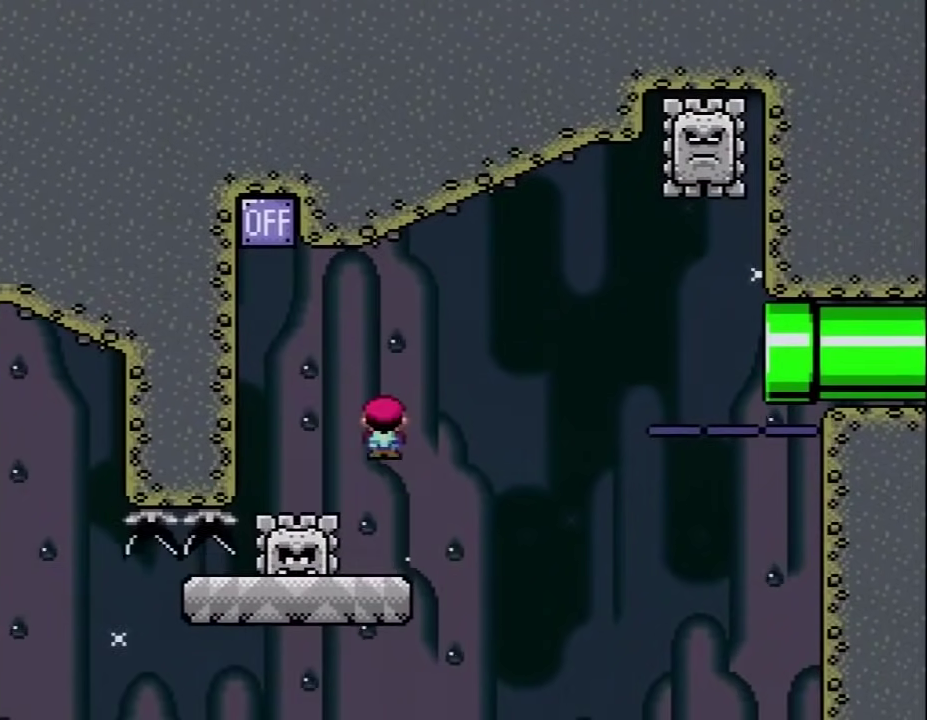
{"buttons": ["A", "X"], "events": [[17, "DPAD_UP", "down"], [267, "A", "down"], [300, "DPAD_UP", "up"], [333, "DPAD_LEFT", "up"]]}
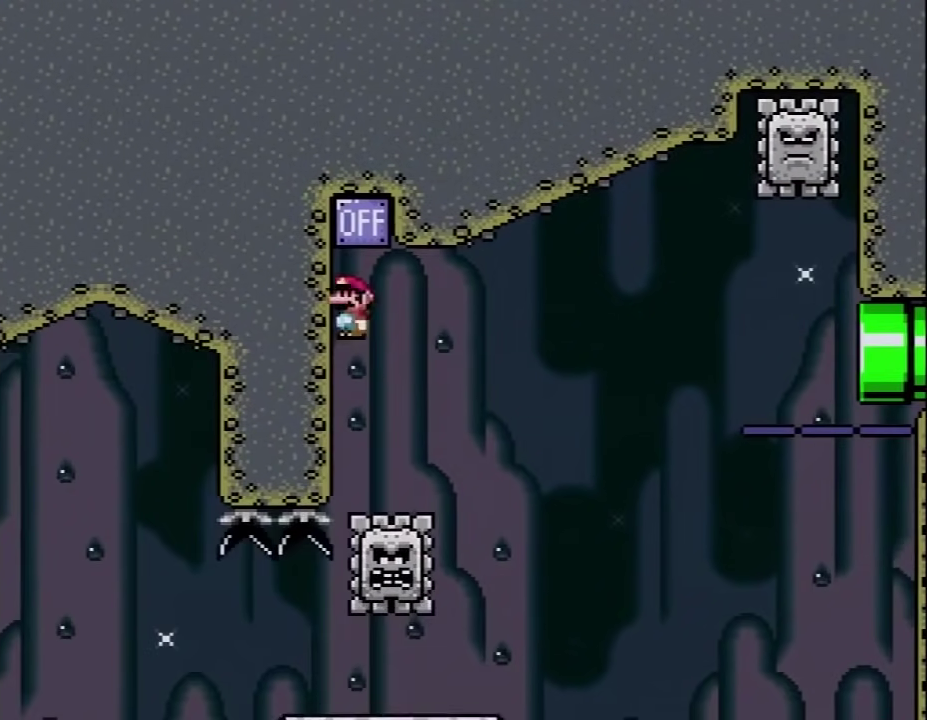
{"buttons": ["A", "X", "DPAD_RIGHT"], "events": [[117, "DPAD_RIGHT", "down"], [233, "A", "up"], [383, "A", "down"]]}
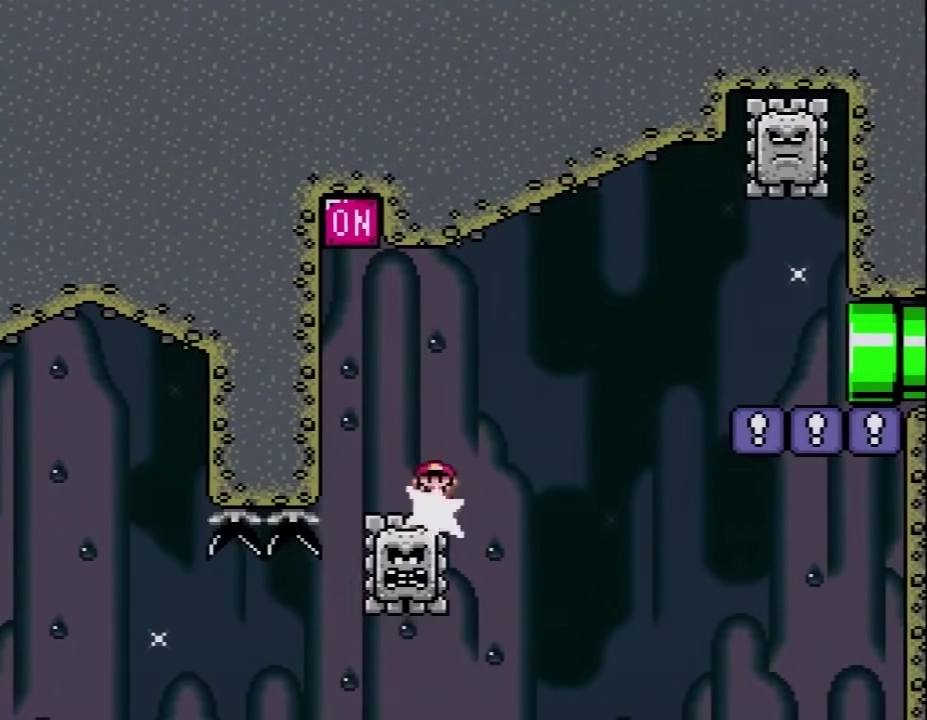
{"buttons": ["A", "X", "DPAD_RIGHT"], "events": [[117, "A", "up"], [233, "A", "down"]]}
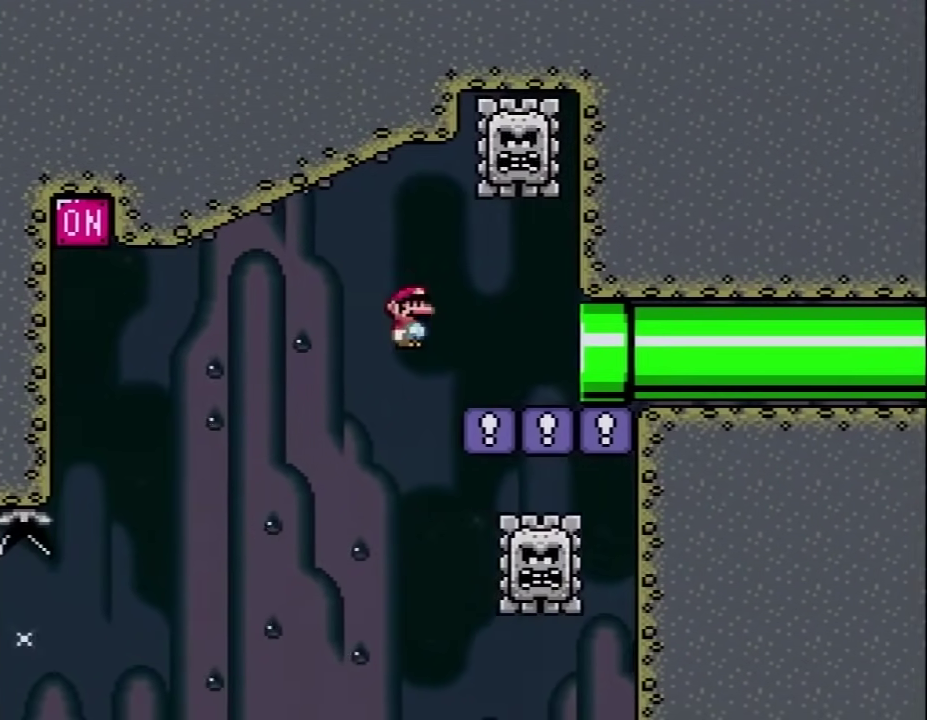
{"buttons": ["X", "DPAD_RIGHT"], "events": [[83, "A", "up"]]}
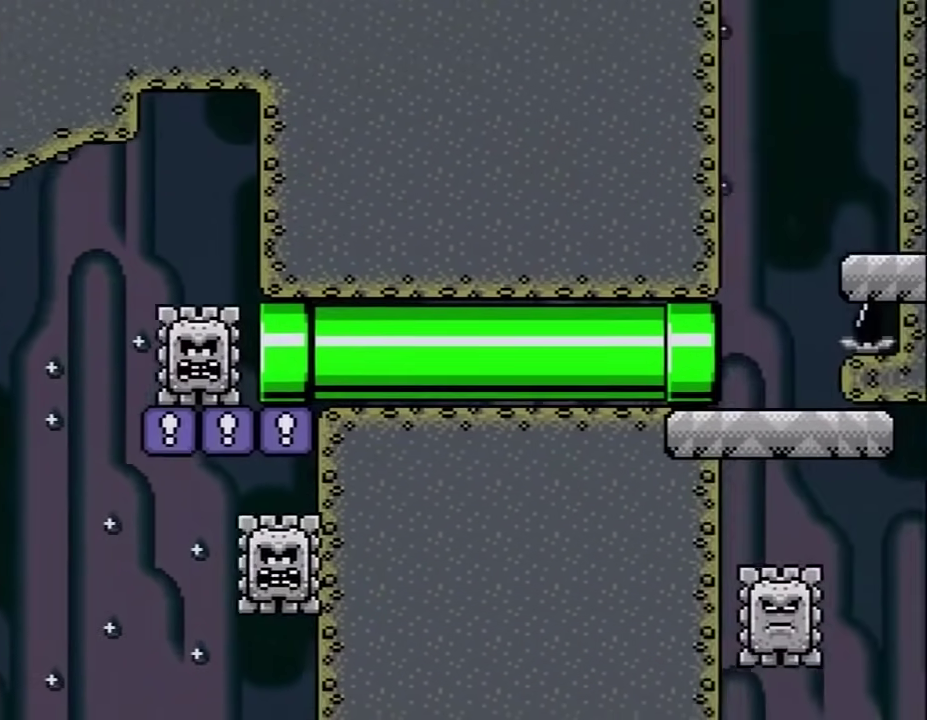
{"buttons": ["A", "X", "DPAD_RIGHT"], "events": [[233, "DPAD_RIGHT", "up"], [333, "DPAD_RIGHT", "down"], [450, "A", "down"]]}
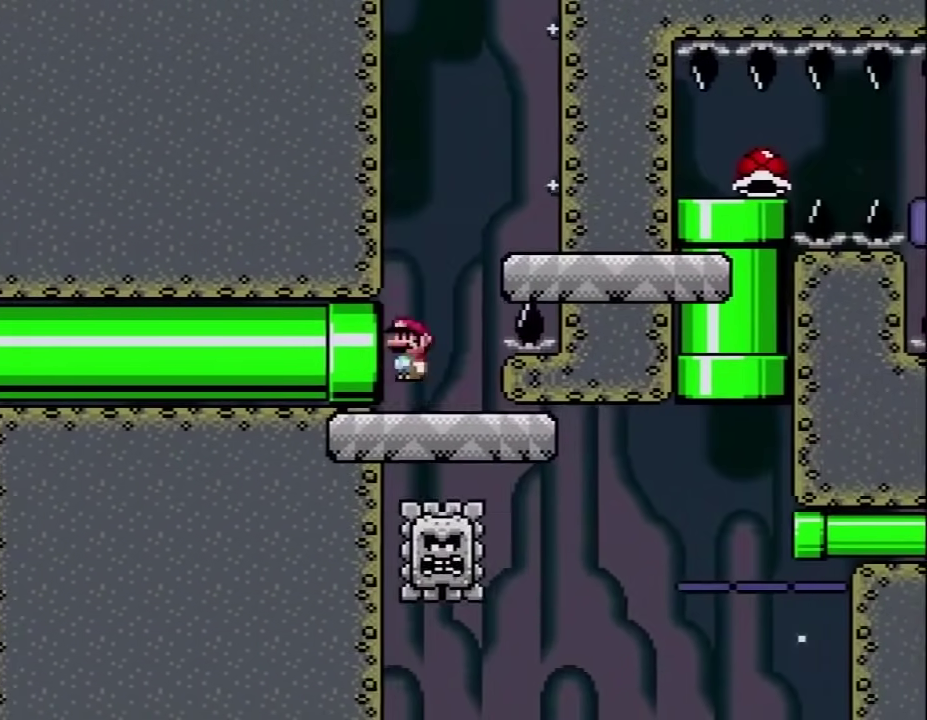
{"buttons": ["A", "X", "DPAD_LEFT"], "events": [[233, "A", "up"], [367, "DPAD_RIGHT", "up"], [450, "DPAD_LEFT", "down"], [483, "A", "down"]]}
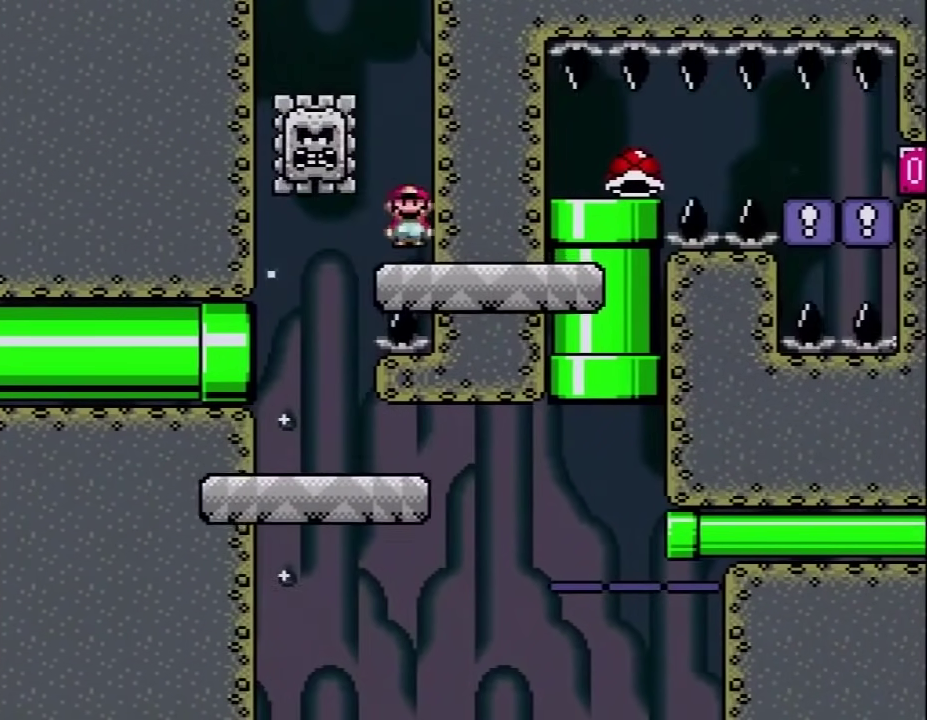
{"buttons": ["A", "X", "DPAD_RIGHT"], "events": [[17, "A", "up"], [200, "DPAD_LEFT", "up"], [400, "DPAD_RIGHT", "down"], [483, "A", "down"]]}
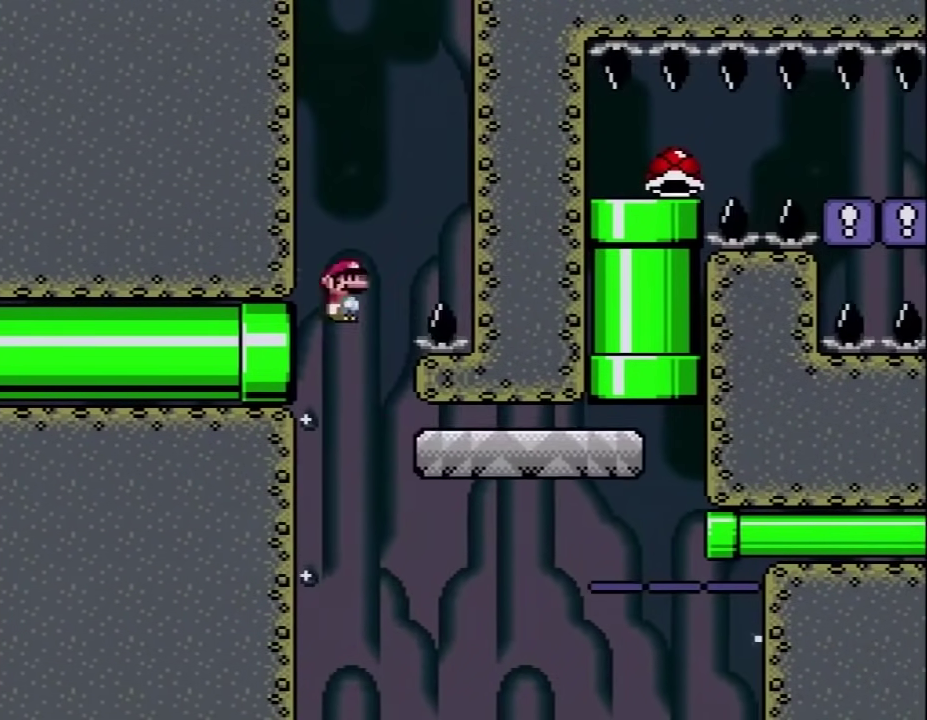
{"buttons": ["B", "Y", "DPAD_RIGHT"], "events": [[83, "A", "up"], [133, "X", "up"], [167, "Y", "down"], [450, "B", "down"]]}